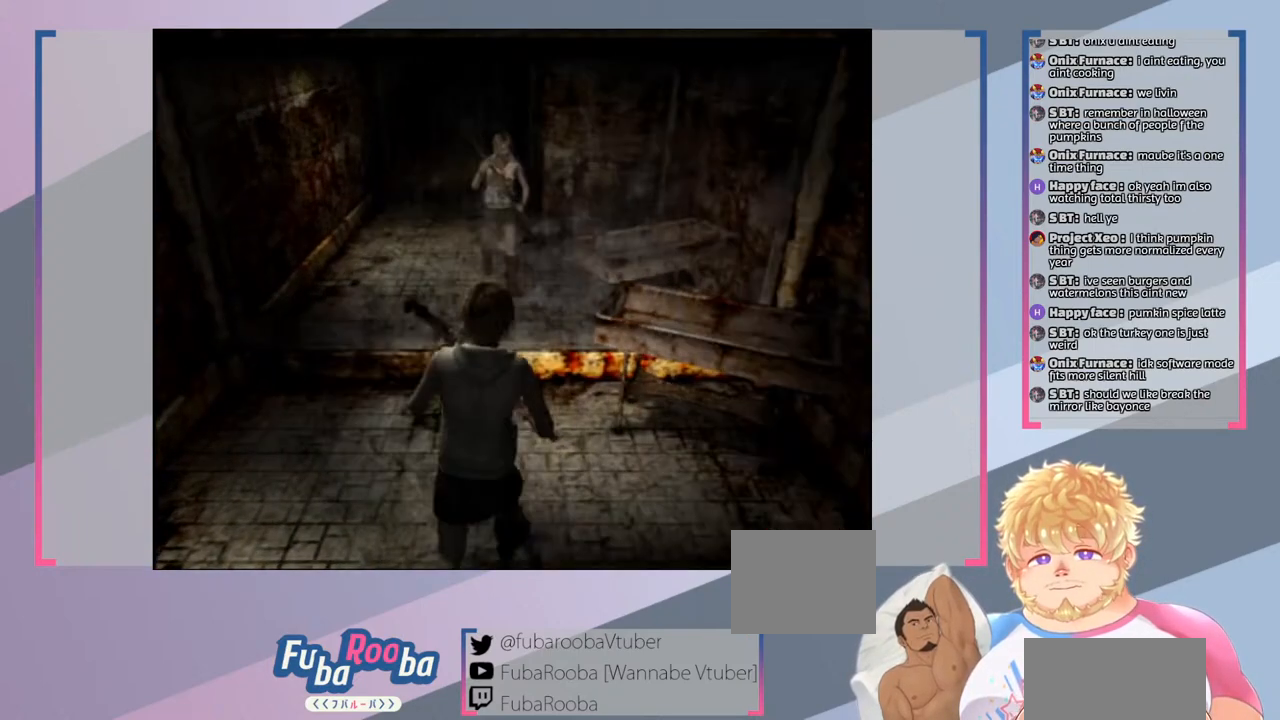
Gameplay with a controller (PlayStation layout); each line is a JSON object with the inputs held at the frame after it. "events" lists button and stick changes between this image and that frame as [ms after this image, input, new state], when the widget could be followed in between. Not read: L3 R3.
{"buttons": [], "left_stick": "center", "right_stick": "center", "events": [[367, "left_stick", "center"]]}
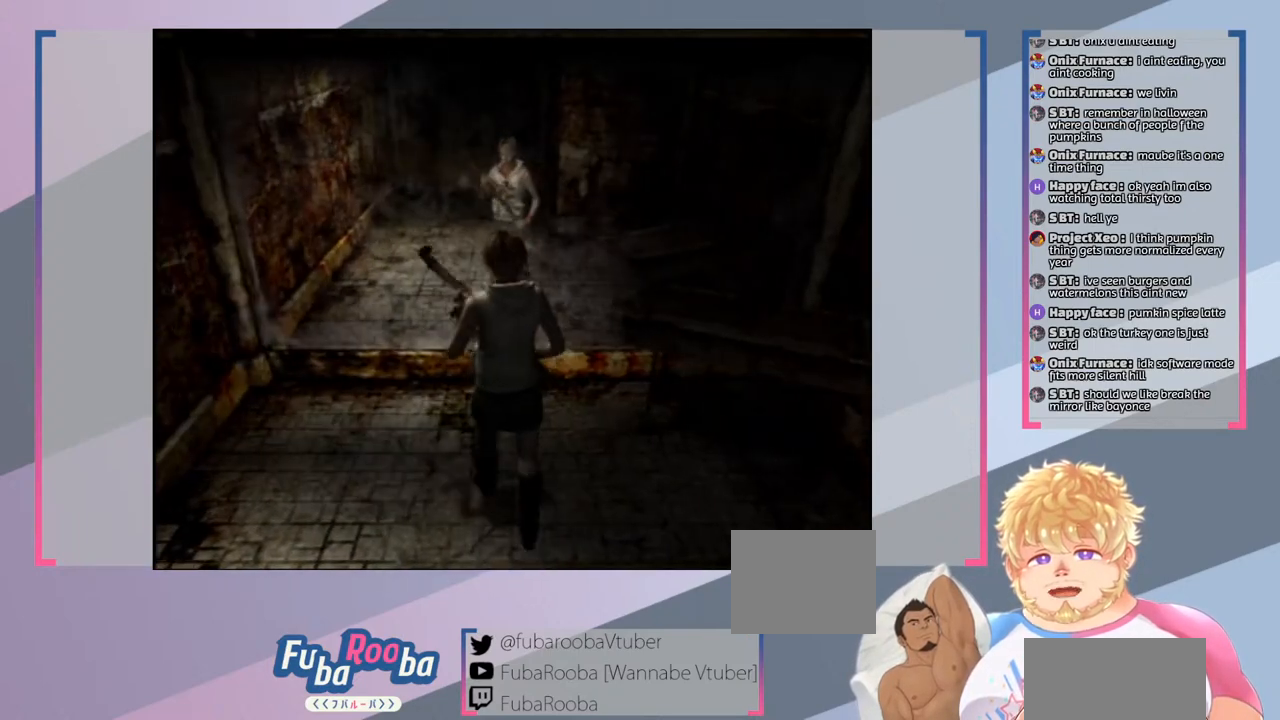
{"buttons": [], "left_stick": "center", "right_stick": "center", "events": []}
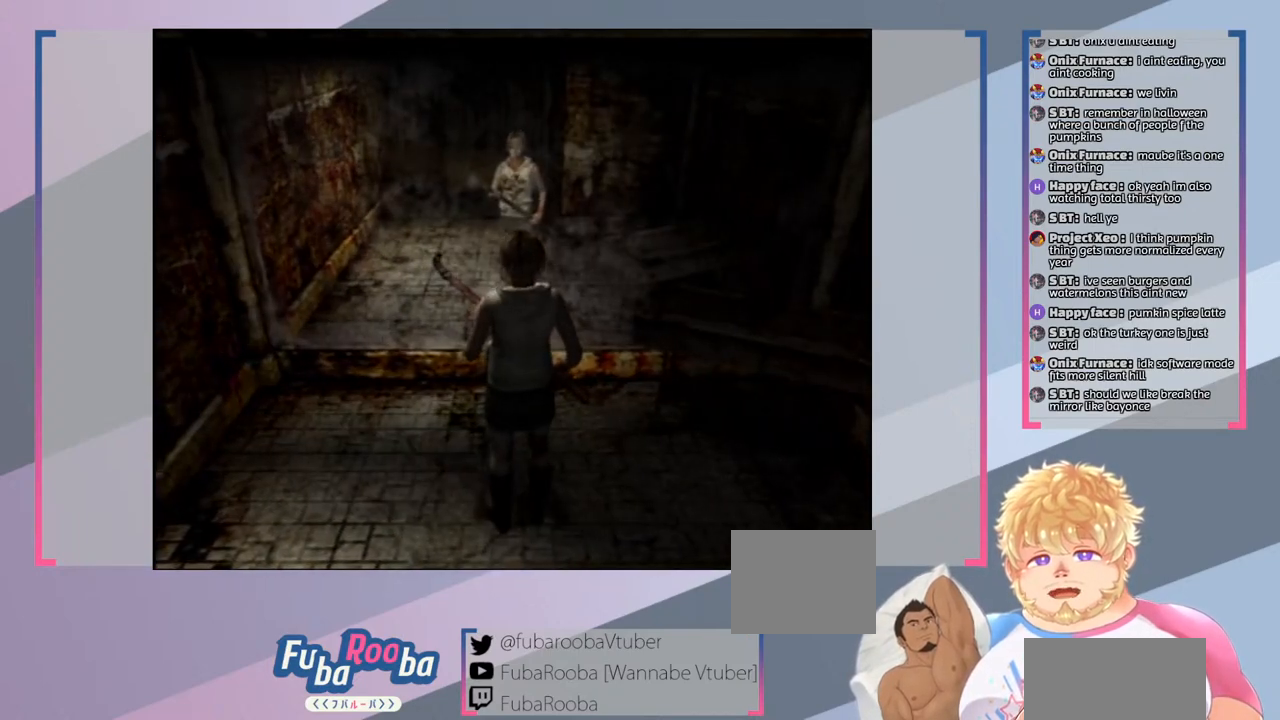
{"buttons": [], "left_stick": "up", "right_stick": "center", "events": [[167, "left_stick", "up"]]}
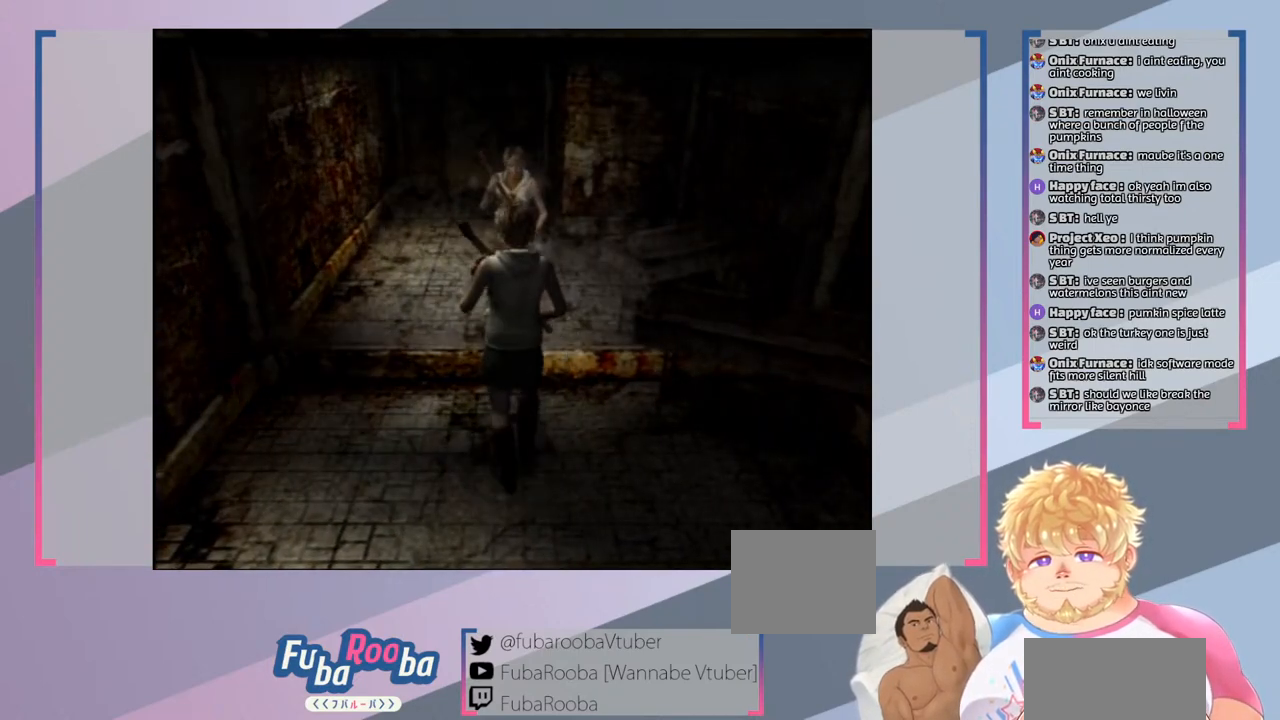
{"buttons": [], "left_stick": "center", "right_stick": "center", "events": [[333, "left_stick", "center"]]}
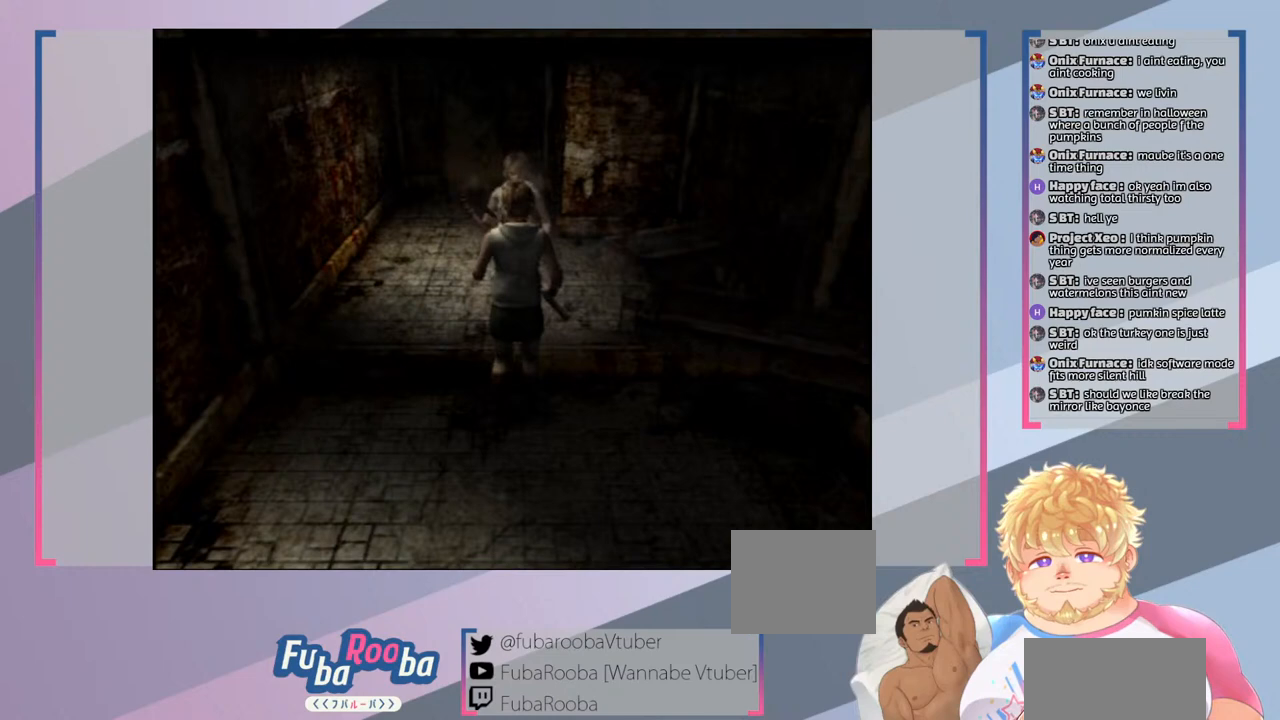
{"buttons": [], "left_stick": "center", "right_stick": "center", "events": [[200, "CROSS", "down"], [367, "CROSS", "up"]]}
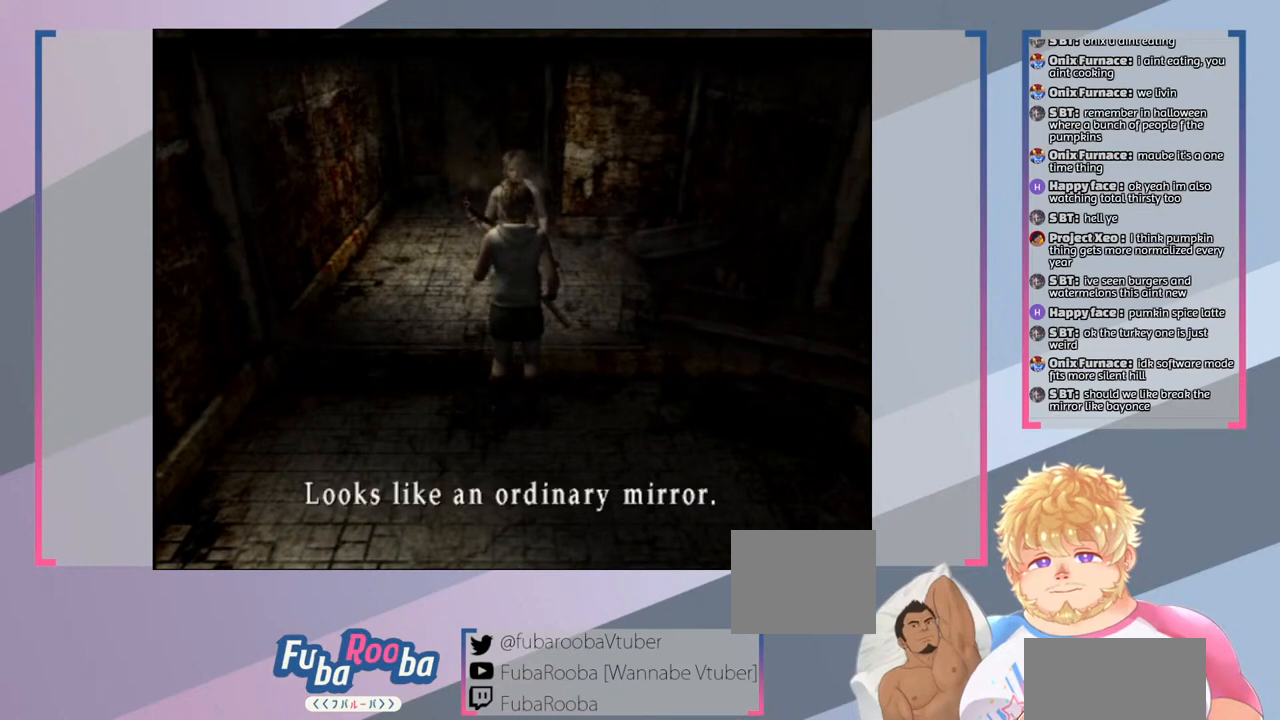
{"buttons": [], "left_stick": "center", "right_stick": "center", "events": []}
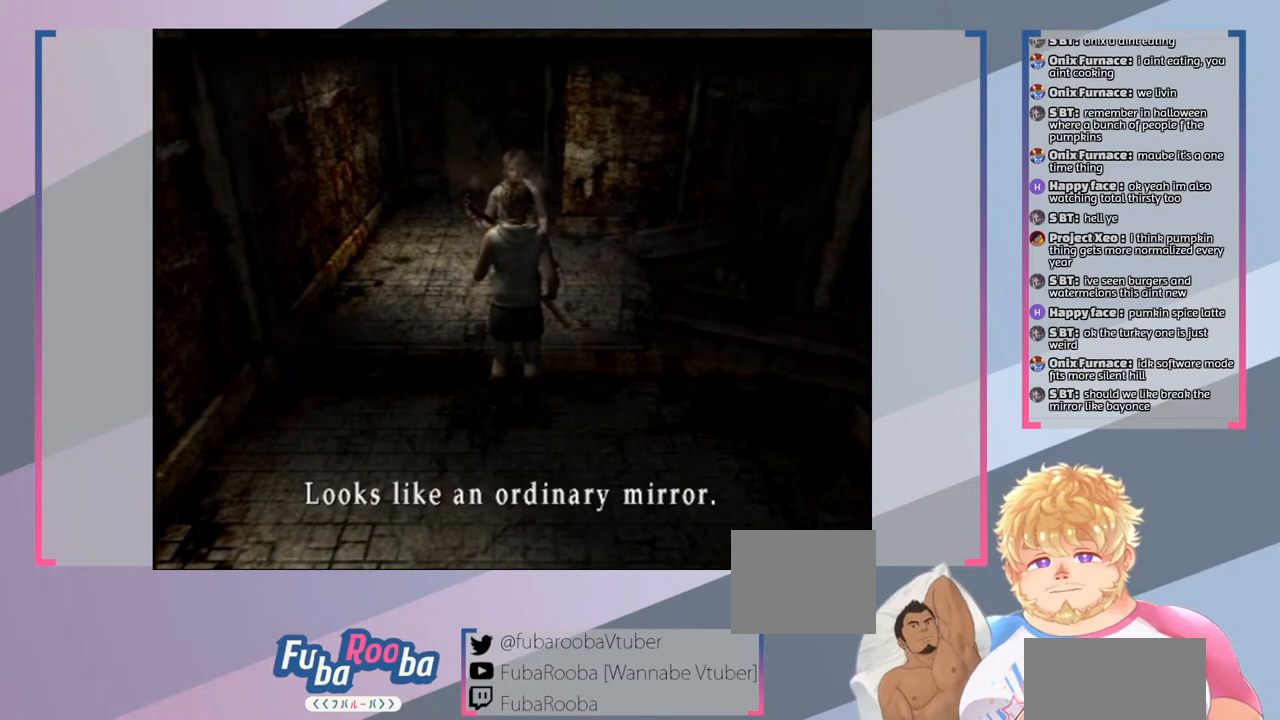
{"buttons": [], "left_stick": "center", "right_stick": "center", "events": [[267, "CROSS", "down"], [367, "CROSS", "up"]]}
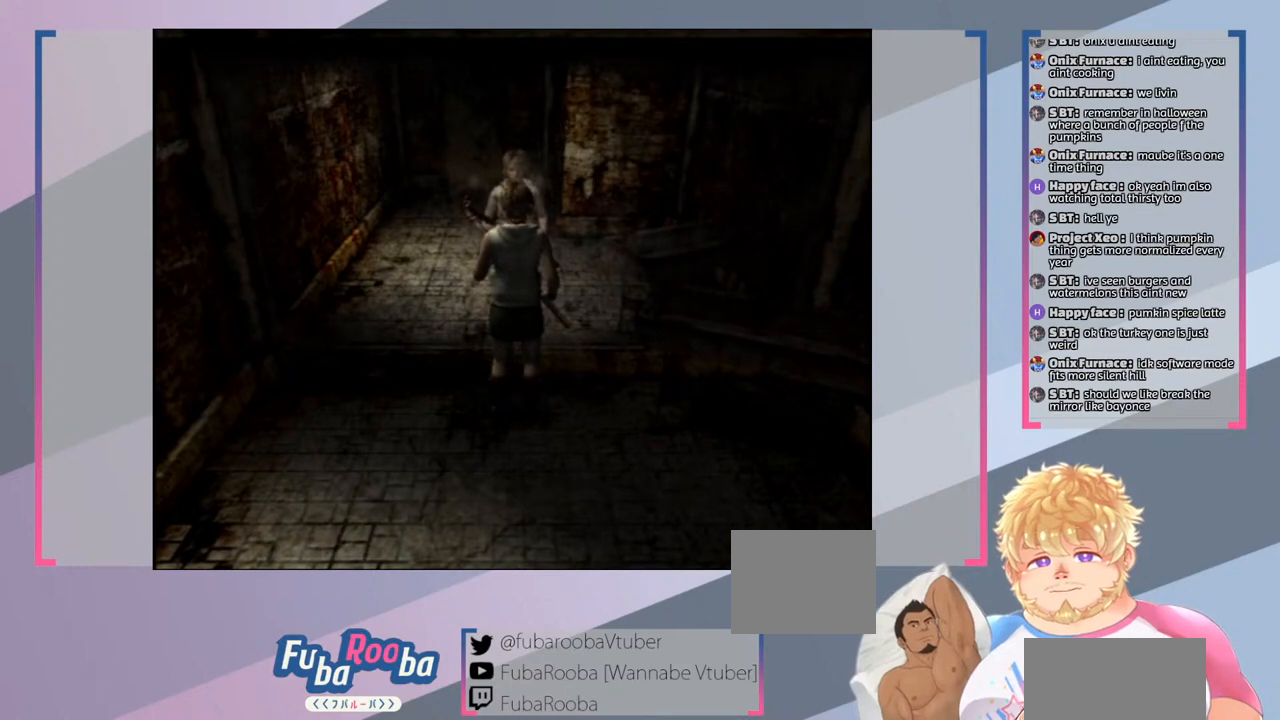
{"buttons": [], "left_stick": "down", "right_stick": "center", "events": [[467, "left_stick", "down"]]}
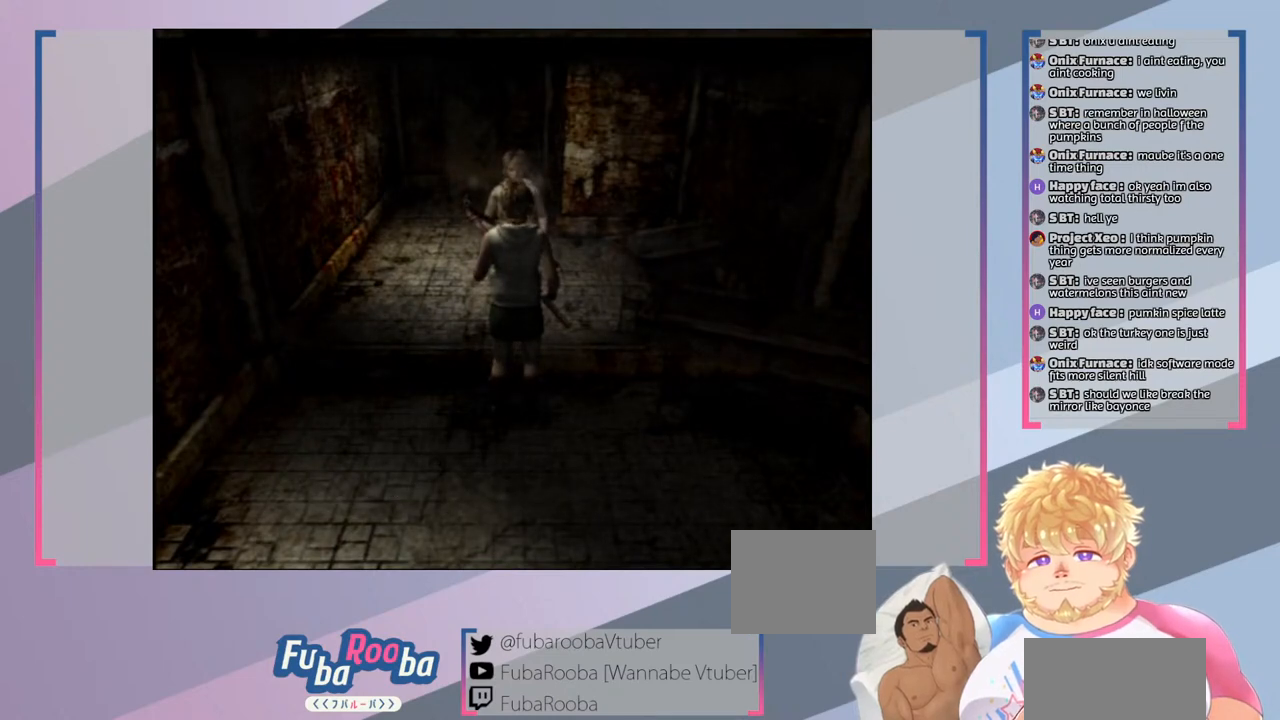
{"buttons": [], "left_stick": "down", "right_stick": "center", "events": []}
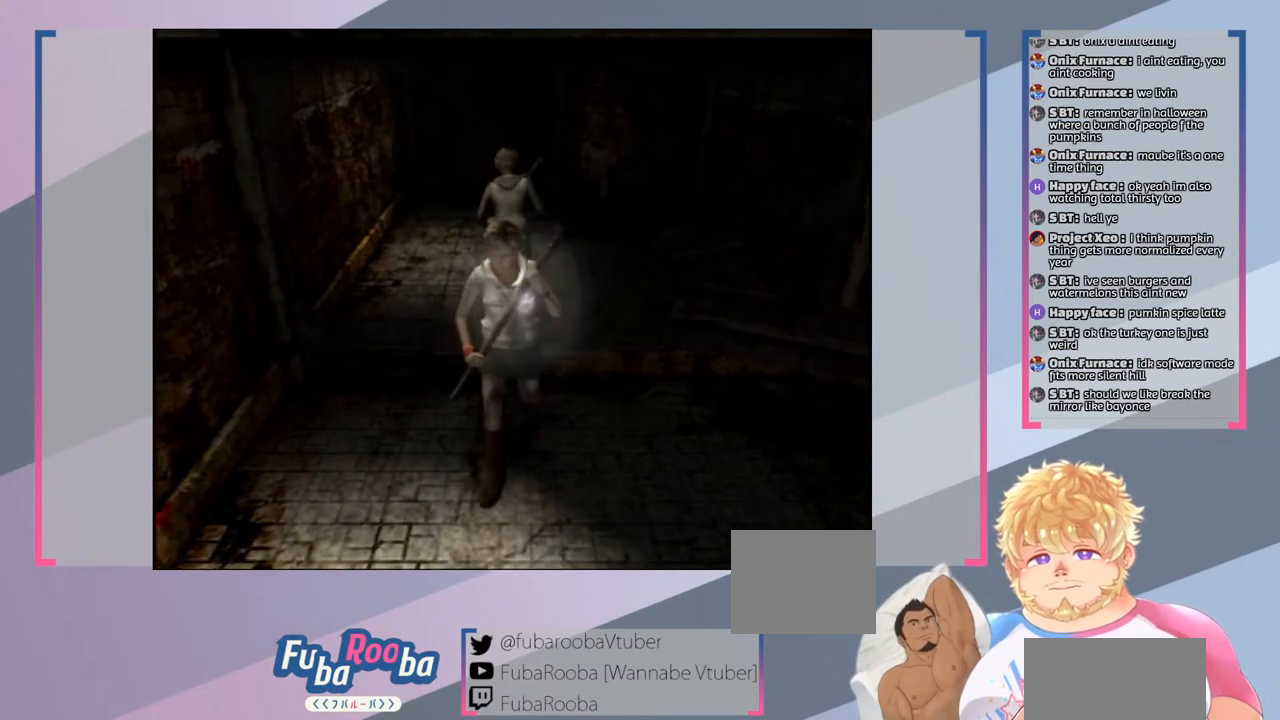
{"buttons": [], "left_stick": "down", "right_stick": "center", "events": []}
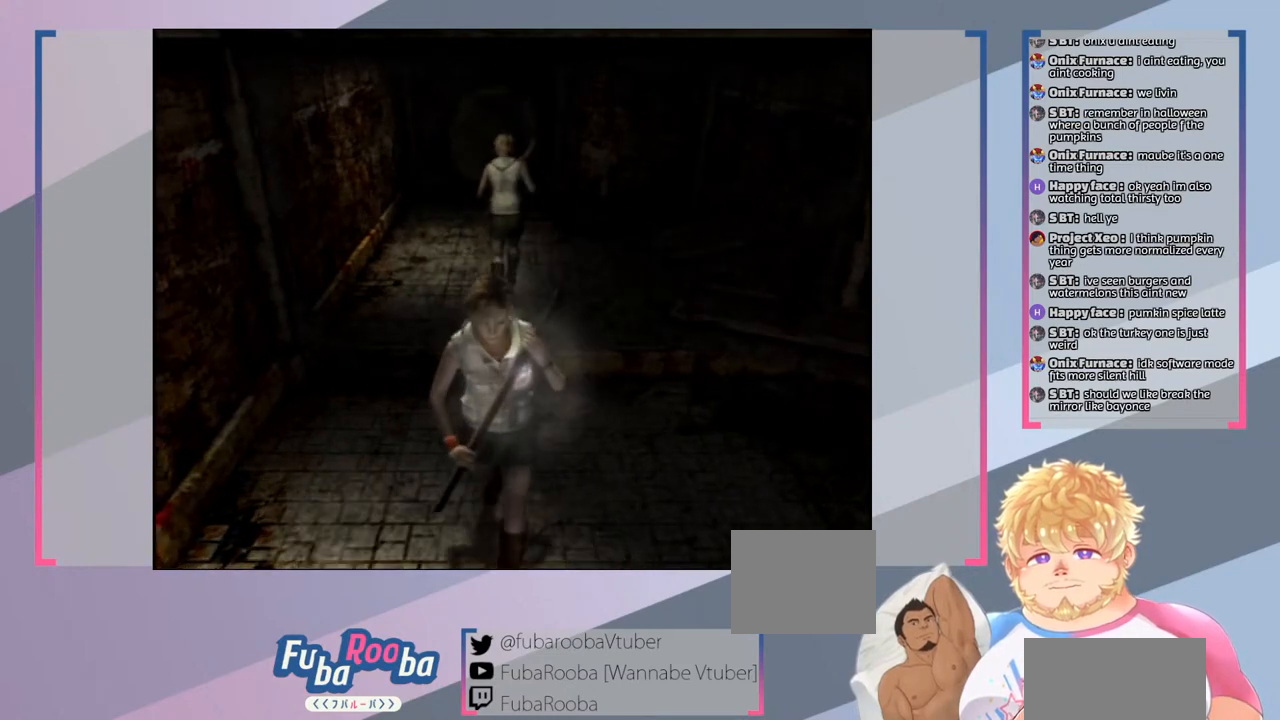
{"buttons": [], "left_stick": "down-right", "right_stick": "center", "events": [[300, "left_stick", "down-right"]]}
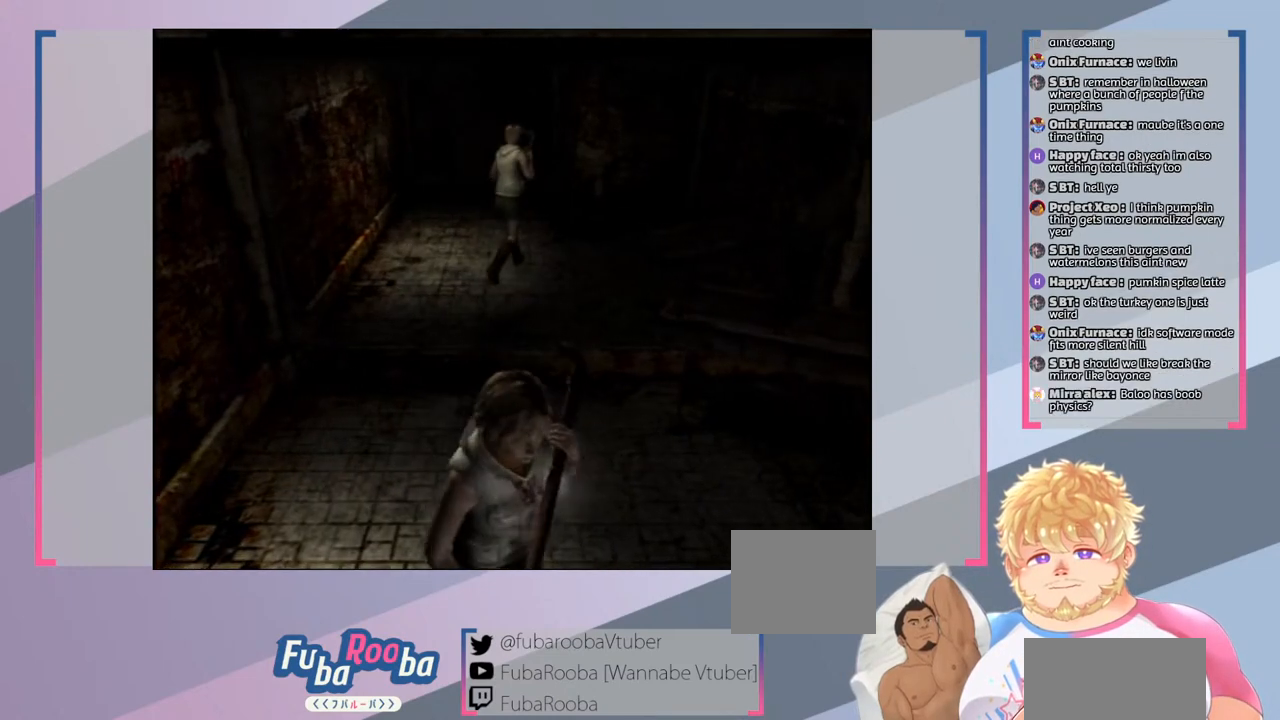
{"buttons": [], "left_stick": "right", "right_stick": "center", "events": [[33, "left_stick", "right"]]}
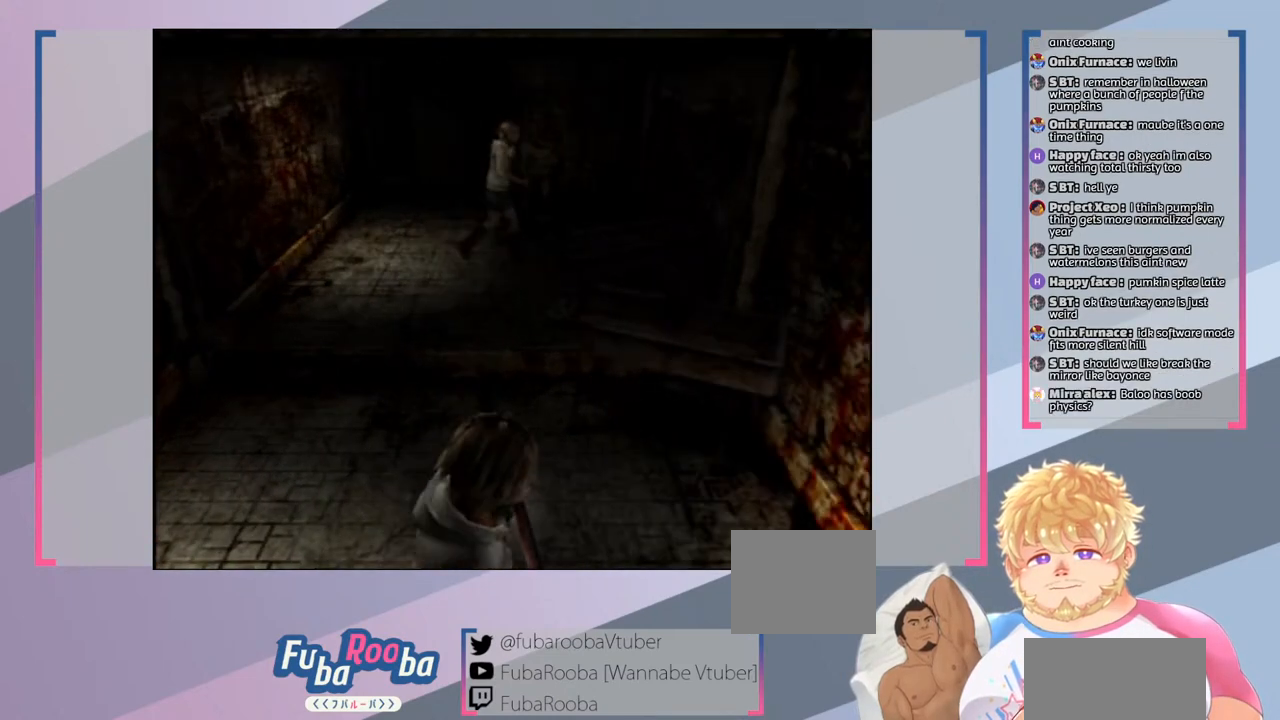
{"buttons": [], "left_stick": "right", "right_stick": "center", "events": []}
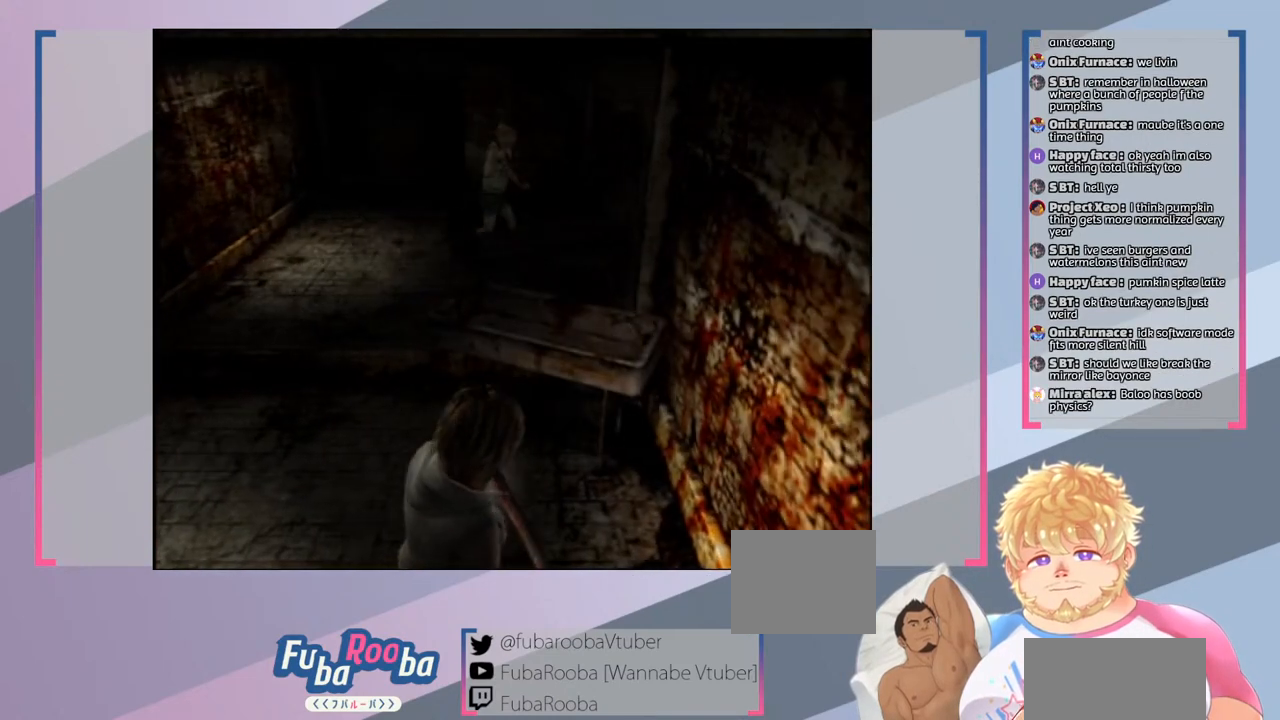
{"buttons": [], "left_stick": "up-right", "right_stick": "center", "events": [[233, "left_stick", "up-right"]]}
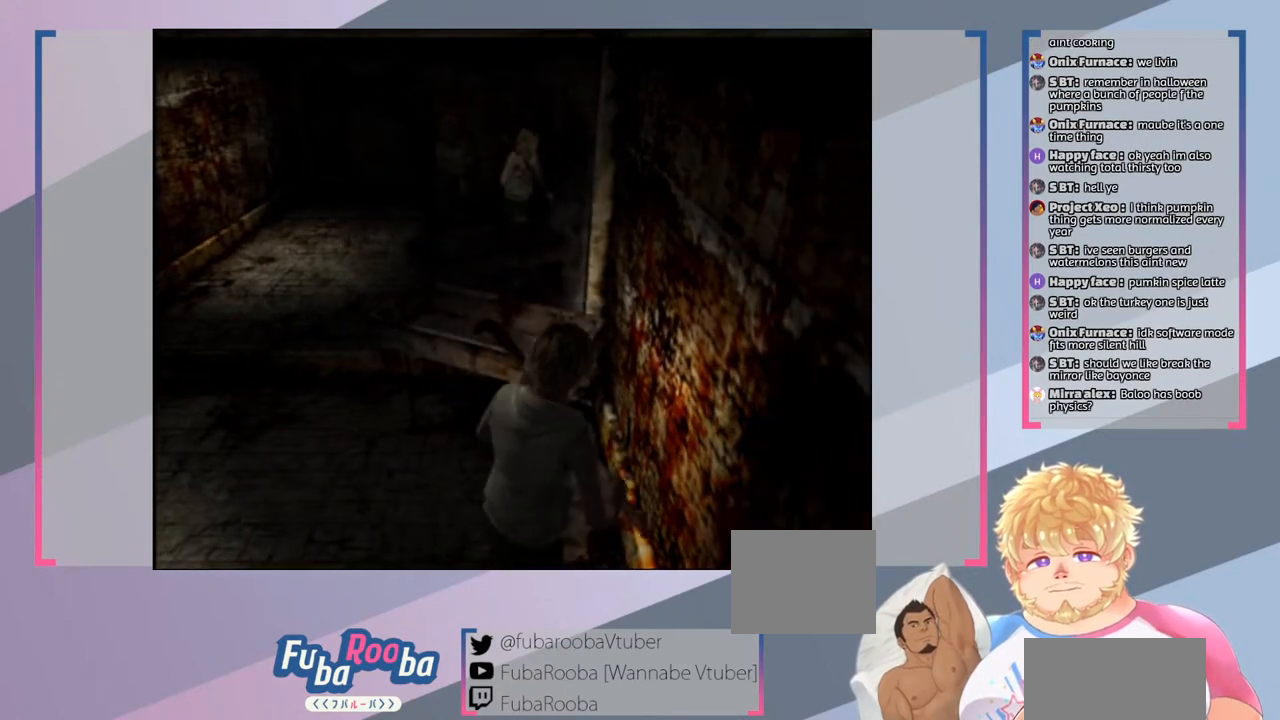
{"buttons": [], "left_stick": "up", "right_stick": "center", "events": [[200, "left_stick", "up"]]}
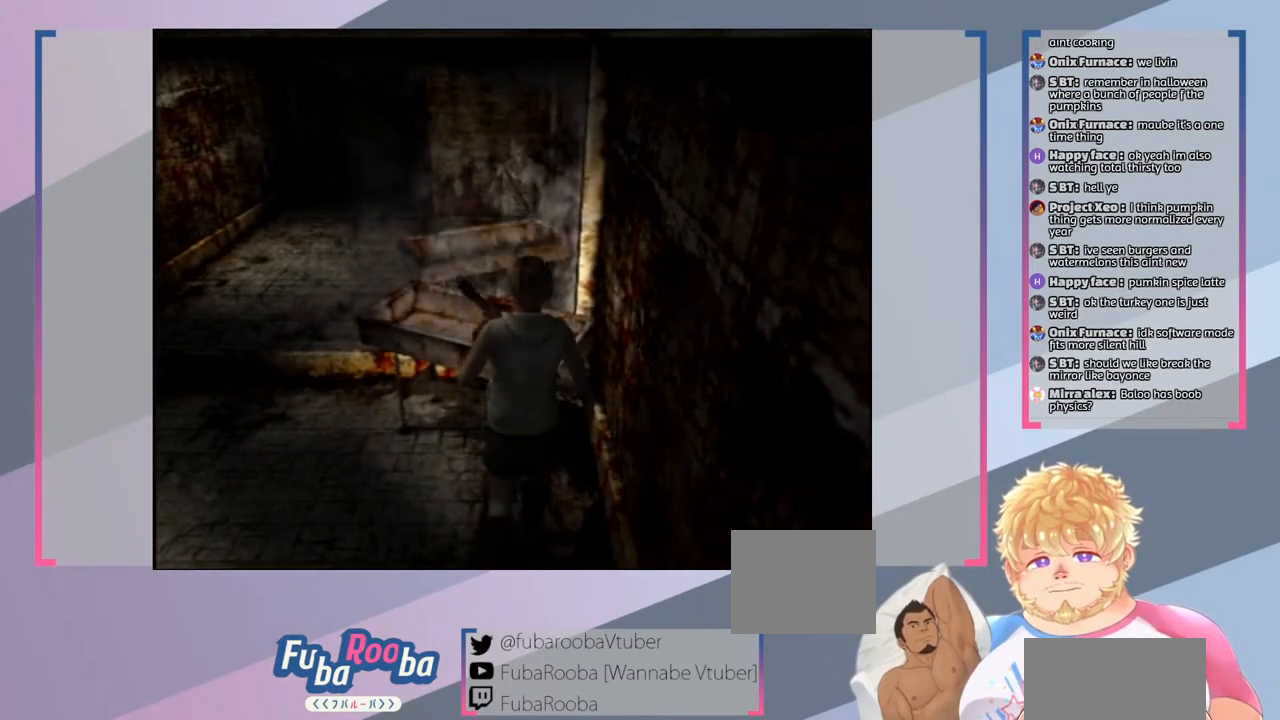
{"buttons": [], "left_stick": "up-right", "right_stick": "center", "events": [[33, "left_stick", "up-left"], [300, "left_stick", "up"], [400, "left_stick", "up-right"]]}
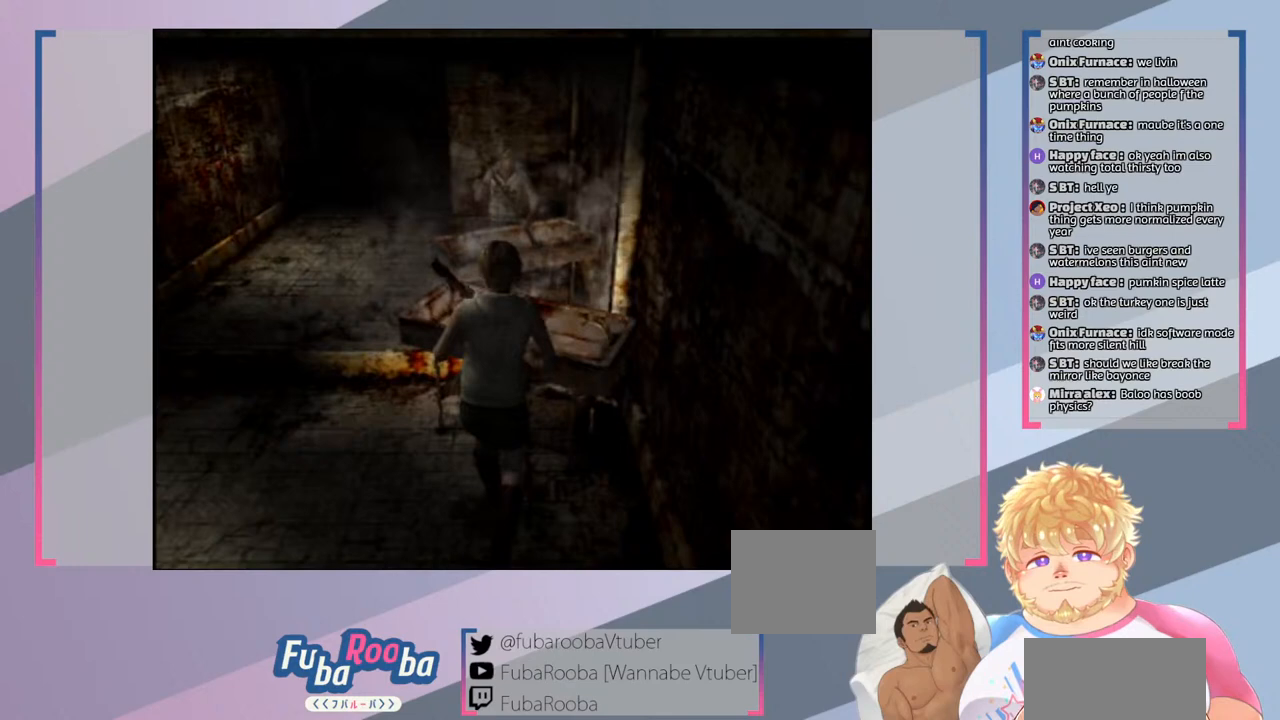
{"buttons": [], "left_stick": "center", "right_stick": "center", "events": [[167, "left_stick", "center"], [300, "CROSS", "down"], [400, "CROSS", "up"]]}
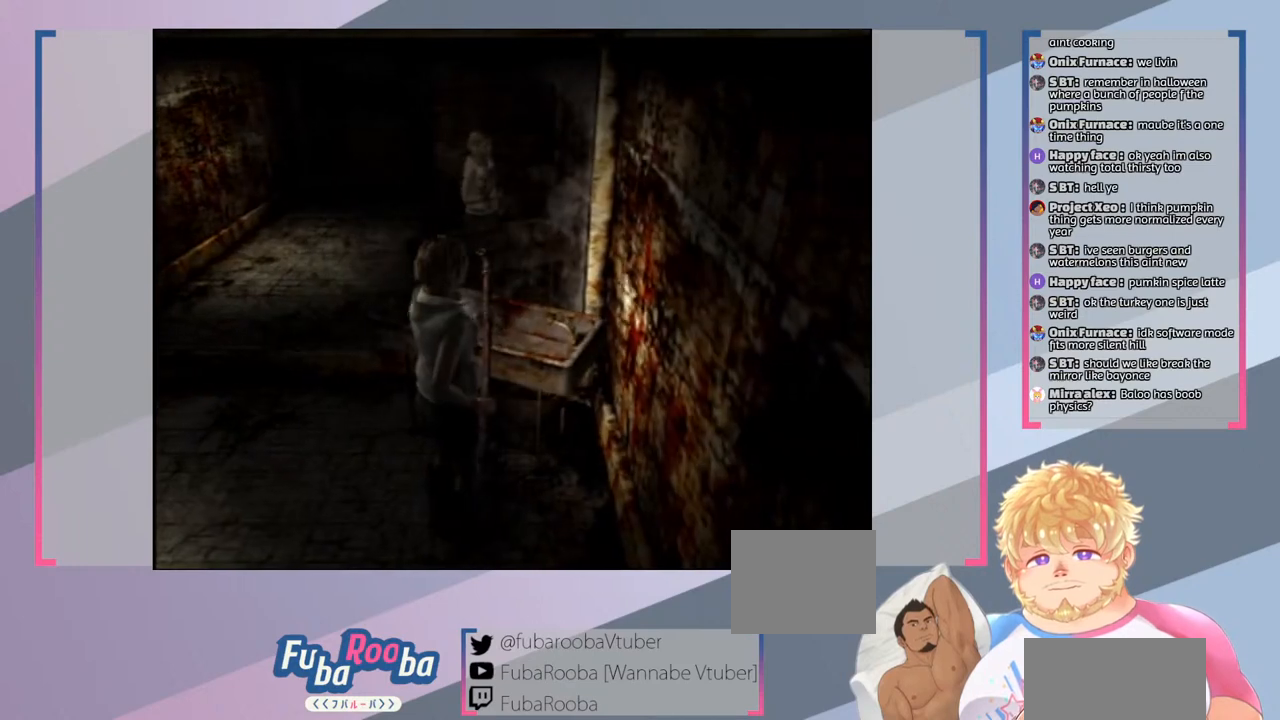
{"buttons": [], "left_stick": "left", "right_stick": "center", "events": [[400, "left_stick", "left"]]}
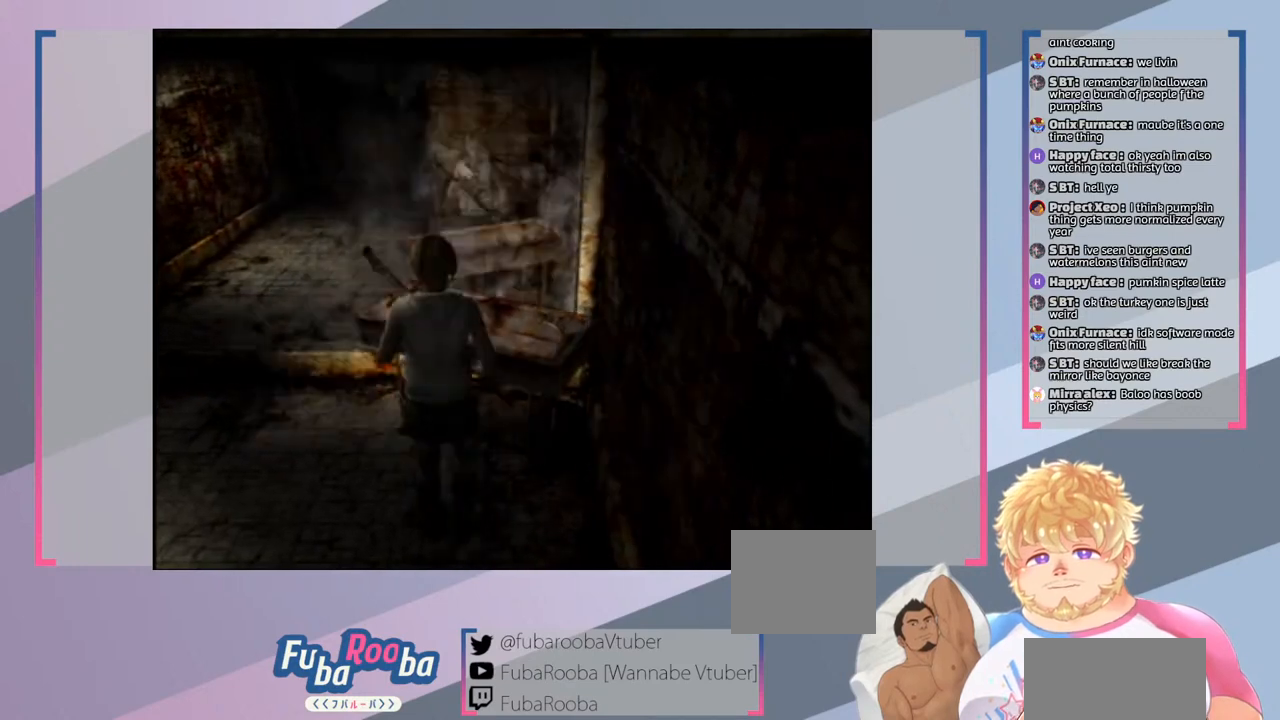
{"buttons": [], "left_stick": "left", "right_stick": "center", "events": []}
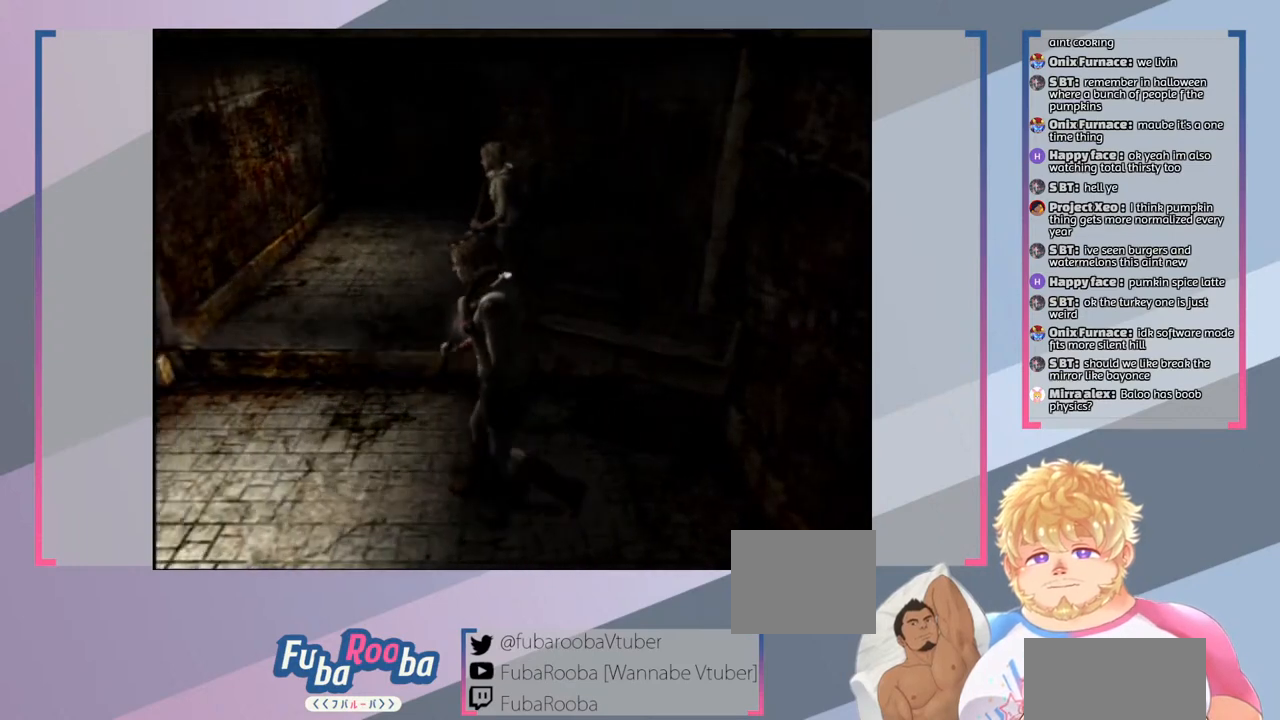
{"buttons": [], "left_stick": "left", "right_stick": "center", "events": []}
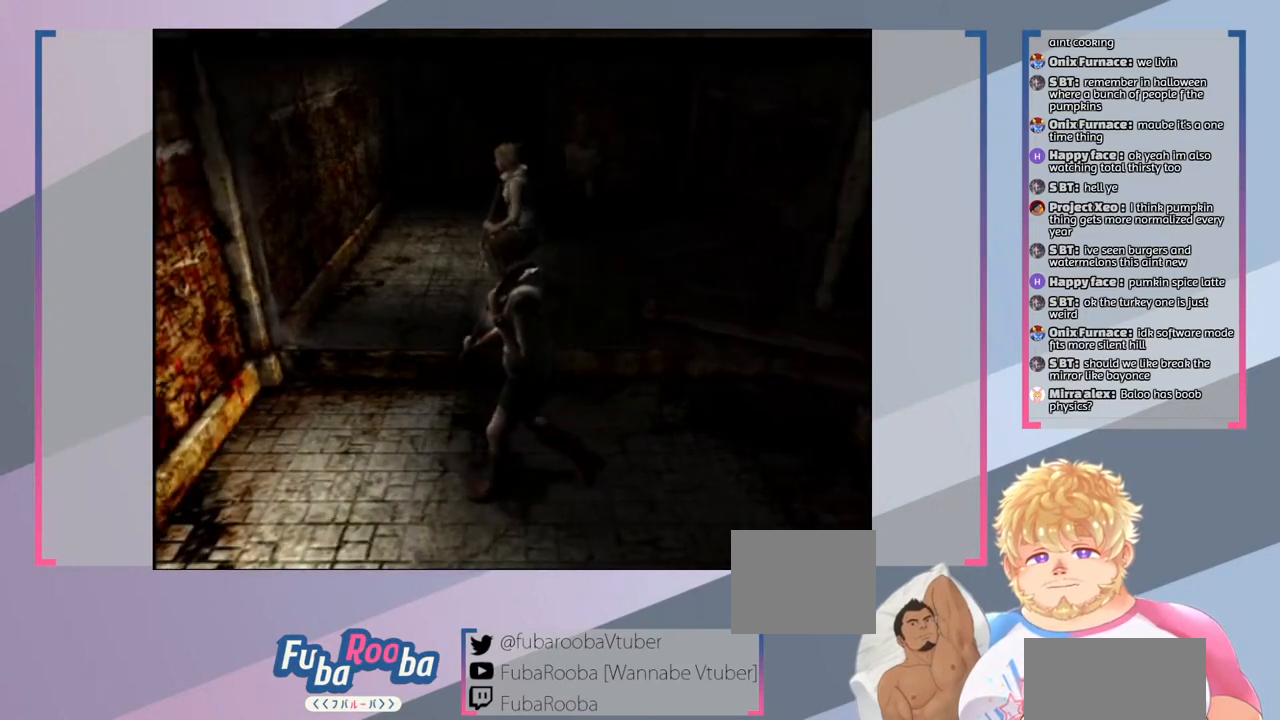
{"buttons": [], "left_stick": "left", "right_stick": "center", "events": []}
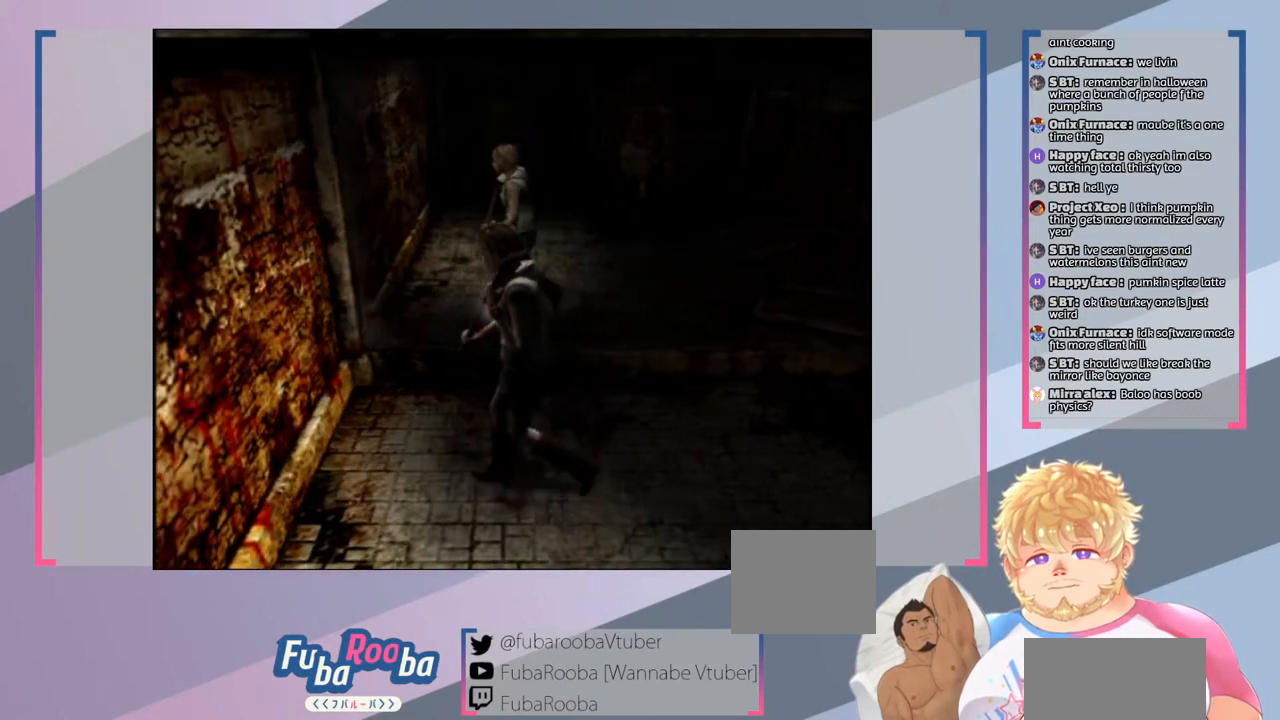
{"buttons": [], "left_stick": "left", "right_stick": "center", "events": []}
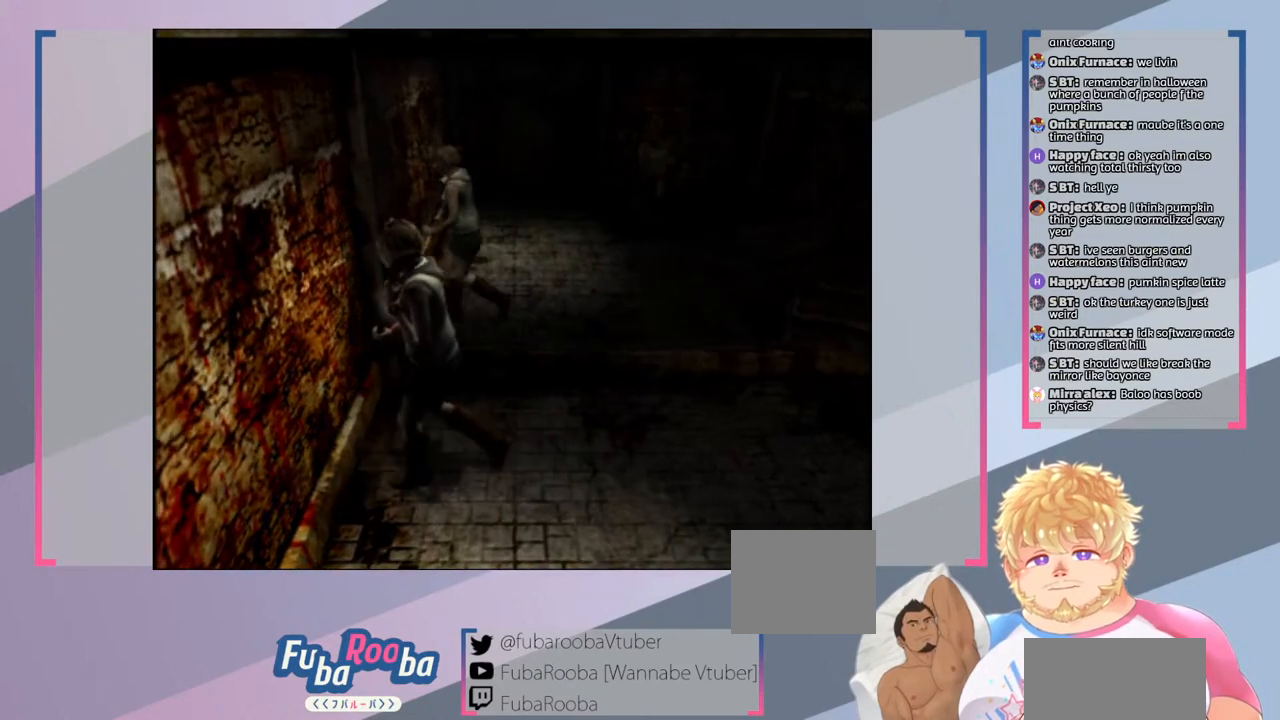
{"buttons": [], "left_stick": "center", "right_stick": "center", "events": [[67, "left_stick", "center"], [200, "CROSS", "down"], [367, "CROSS", "up"]]}
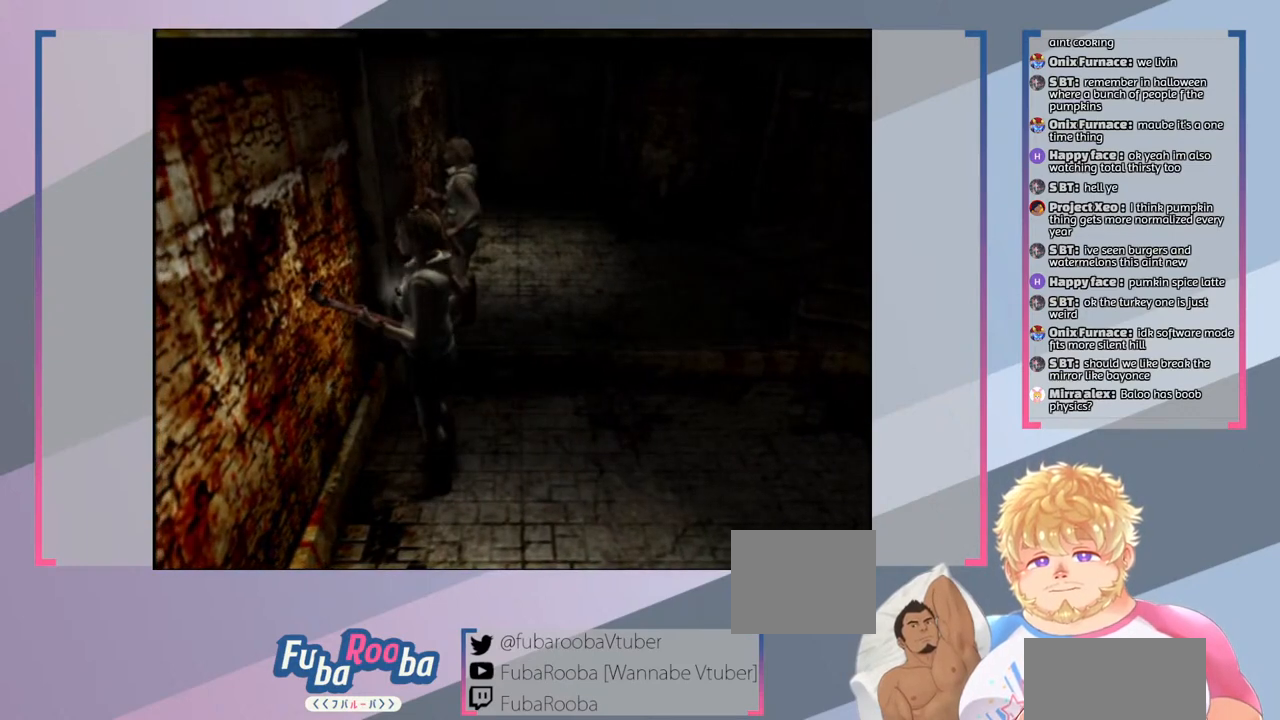
{"buttons": [], "left_stick": "up-right", "right_stick": "center", "events": [[200, "left_stick", "up-right"]]}
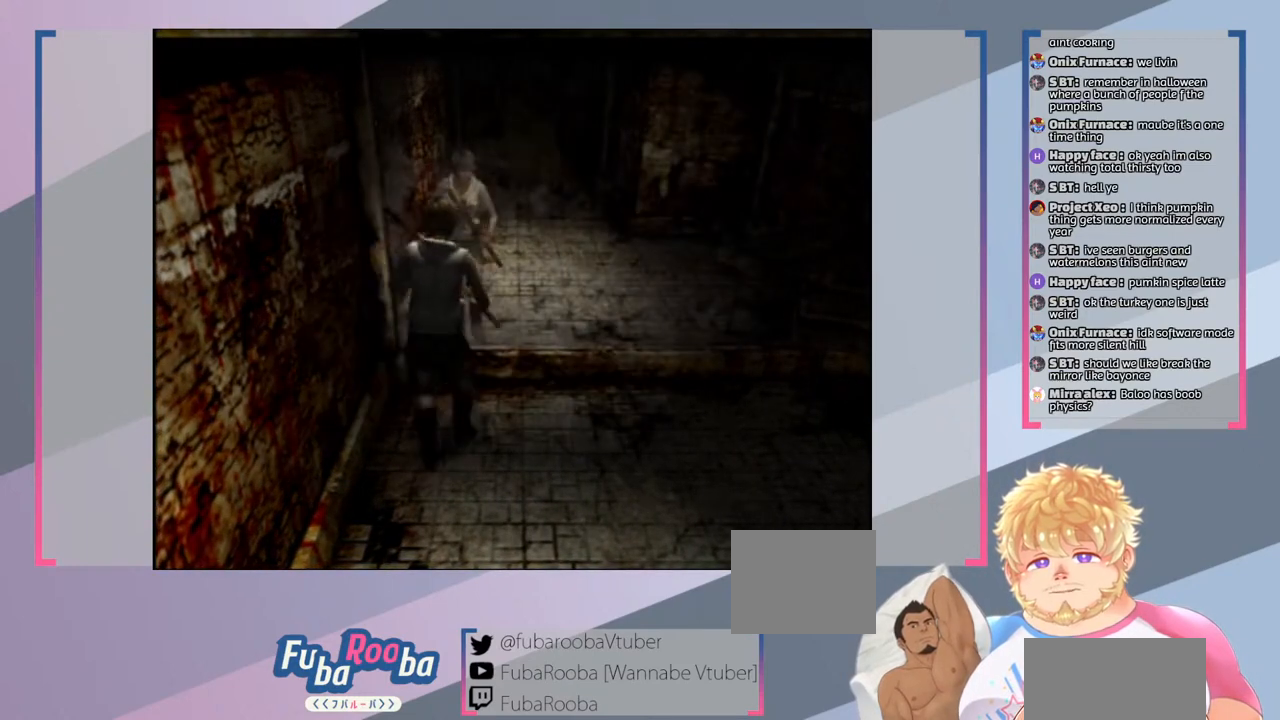
{"buttons": [], "left_stick": "center", "right_stick": "center", "events": [[400, "left_stick", "center"]]}
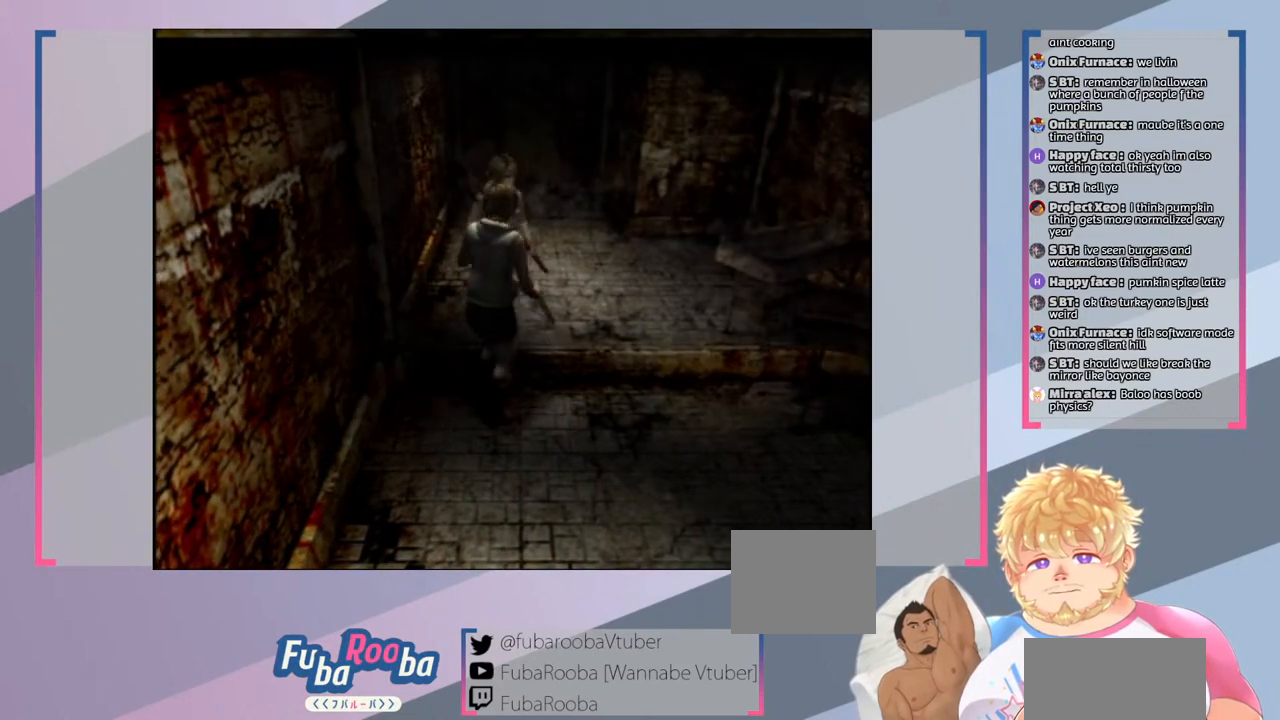
{"buttons": [], "left_stick": "down-right", "right_stick": "center", "events": [[333, "left_stick", "down-right"]]}
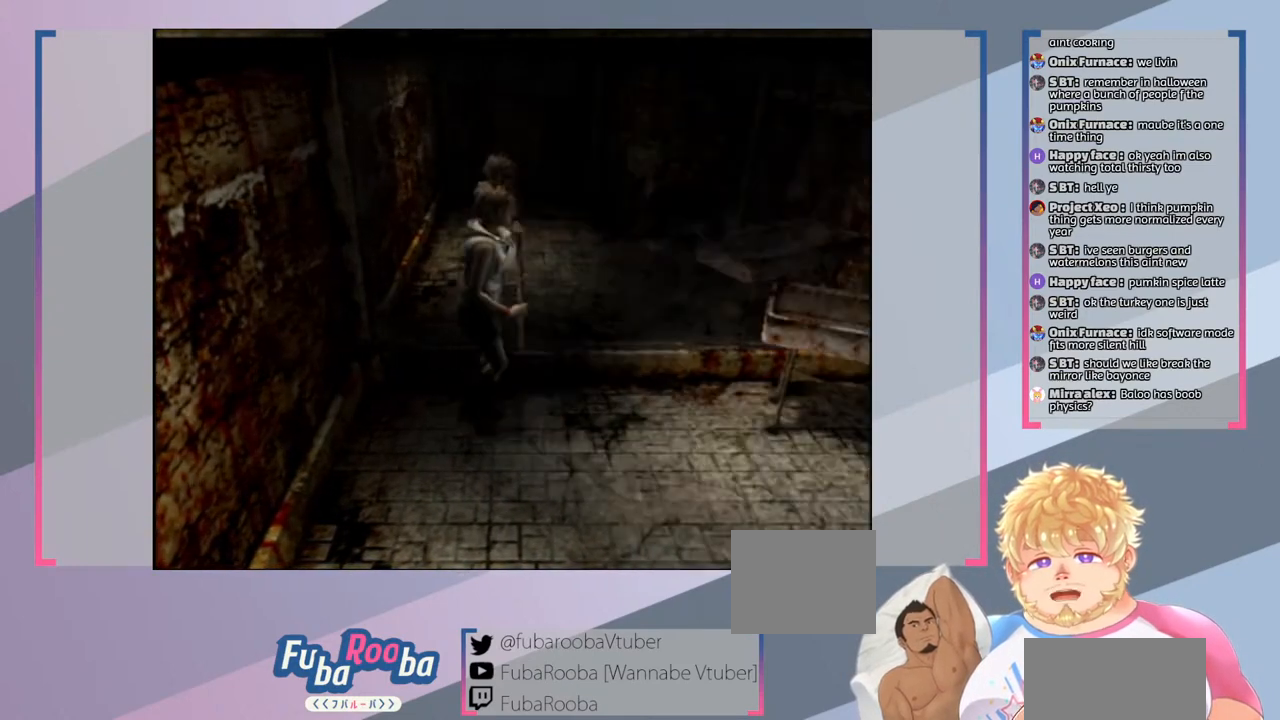
{"buttons": [], "left_stick": "down-right", "right_stick": "center", "events": []}
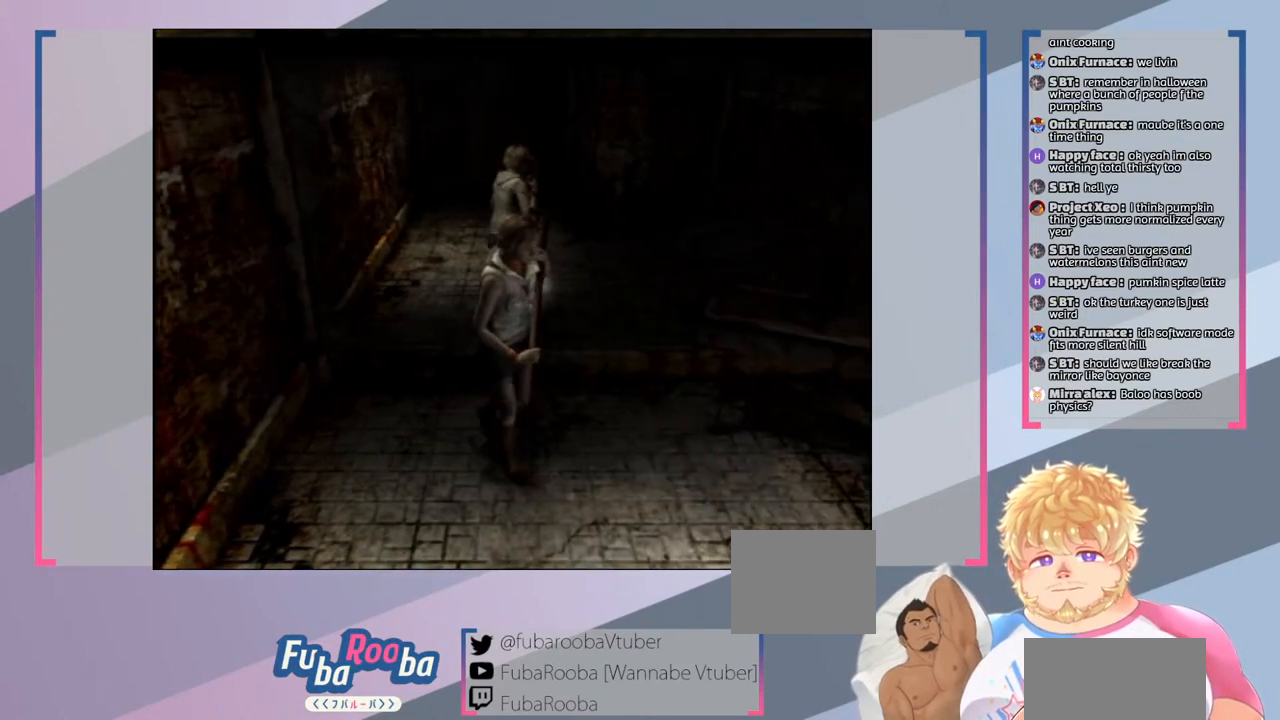
{"buttons": [], "left_stick": "down-right", "right_stick": "center", "events": []}
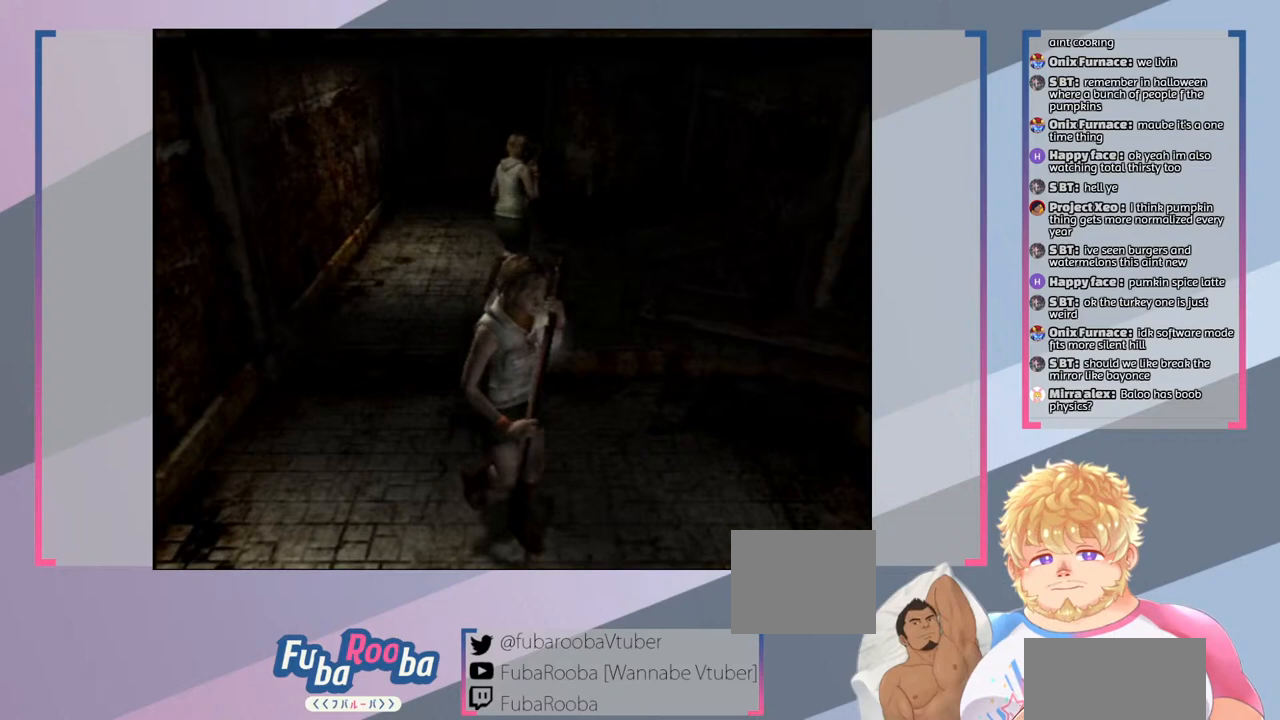
{"buttons": [], "left_stick": "right", "right_stick": "center", "events": [[267, "left_stick", "right"]]}
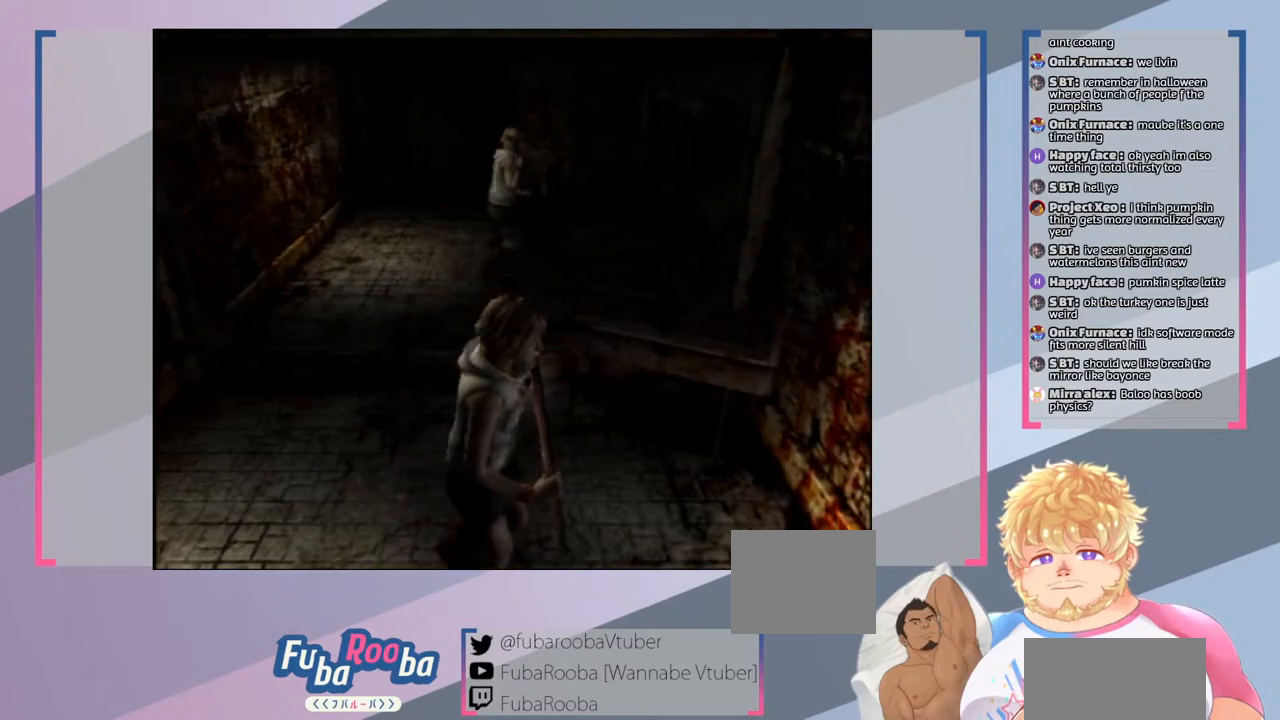
{"buttons": [], "left_stick": "center", "right_stick": "center", "events": [[367, "left_stick", "center"]]}